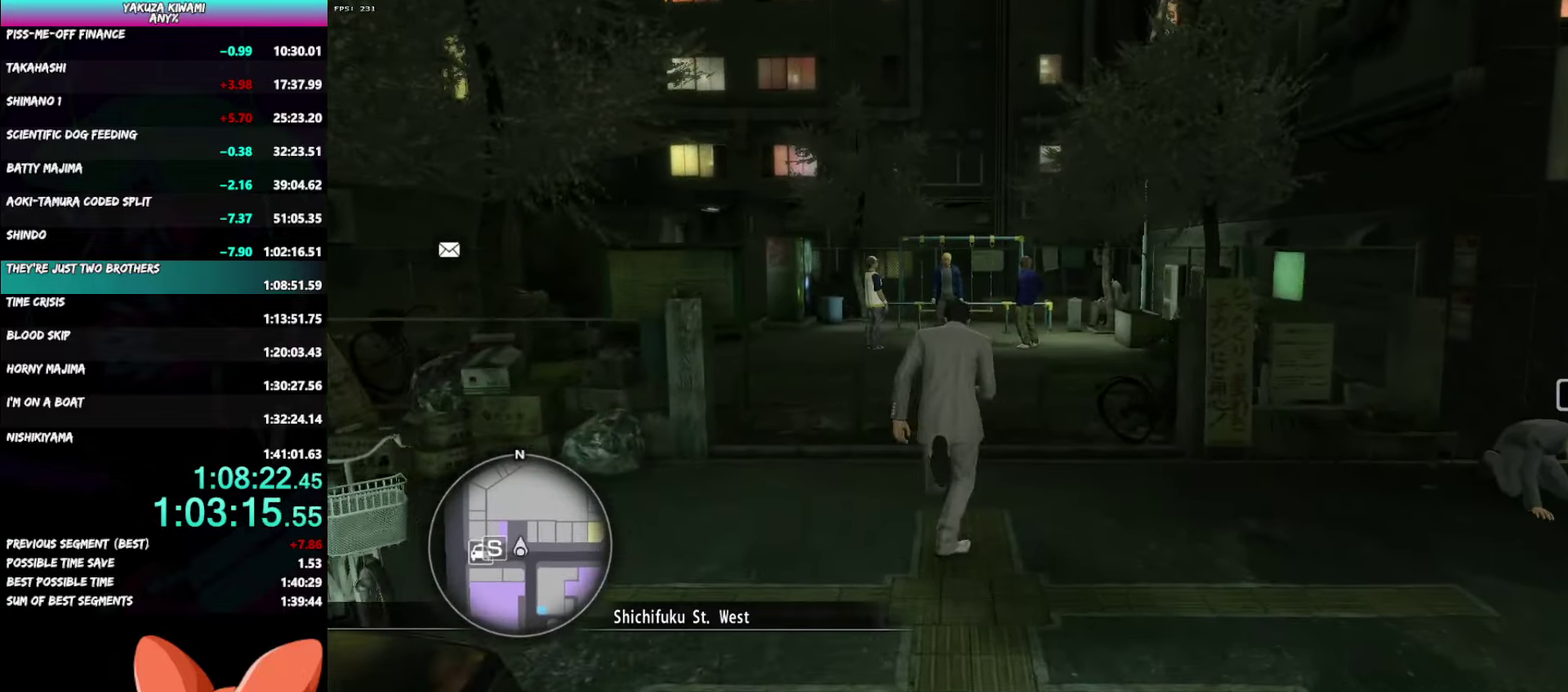
Gameplay with a controller (Xbox layout); each line is a JSON object with the inputs held at the frame after it. "events" lists button and stick changes between this image and that frame as [ms after this image, input, new state], when the widget could be followed in between. Not read: DPAD_LEFT DPAD_UP.
{"buttons": ["A"], "left_stick": "up", "right_stick": "center", "events": []}
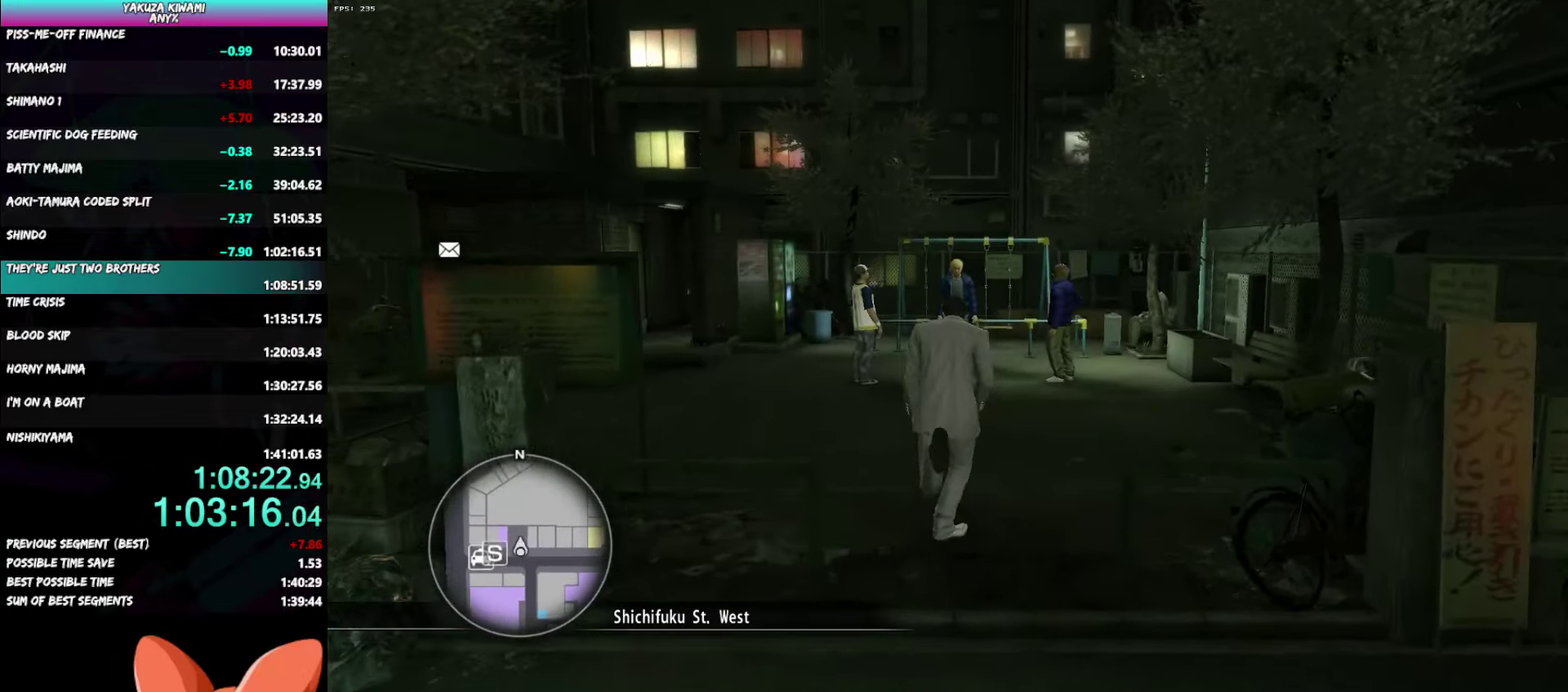
{"buttons": ["A", "R1"], "left_stick": "center", "right_stick": "center", "events": [[283, "A", "up"], [333, "left_stick", "center"], [450, "A", "down"], [467, "R1", "down"]]}
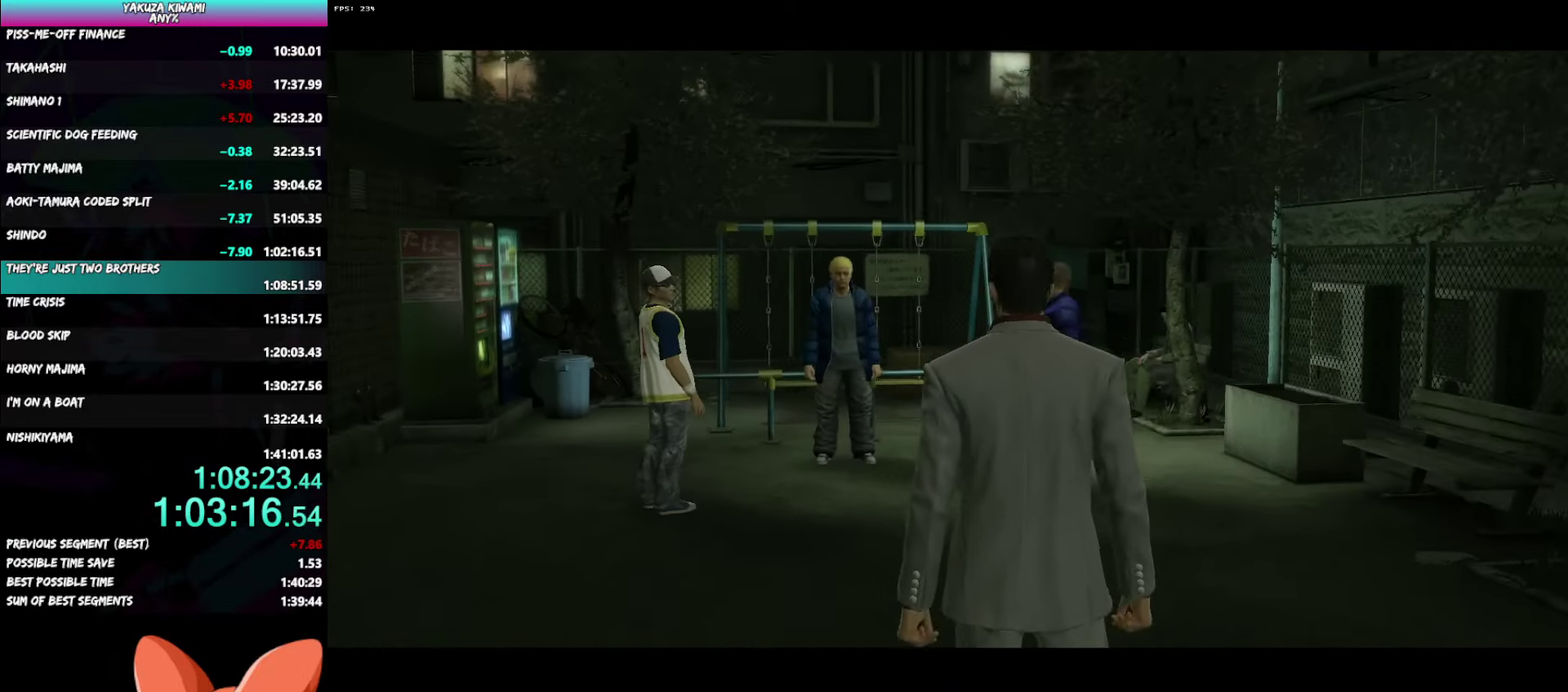
{"buttons": ["A", "R1"], "left_stick": "center", "right_stick": "center", "events": []}
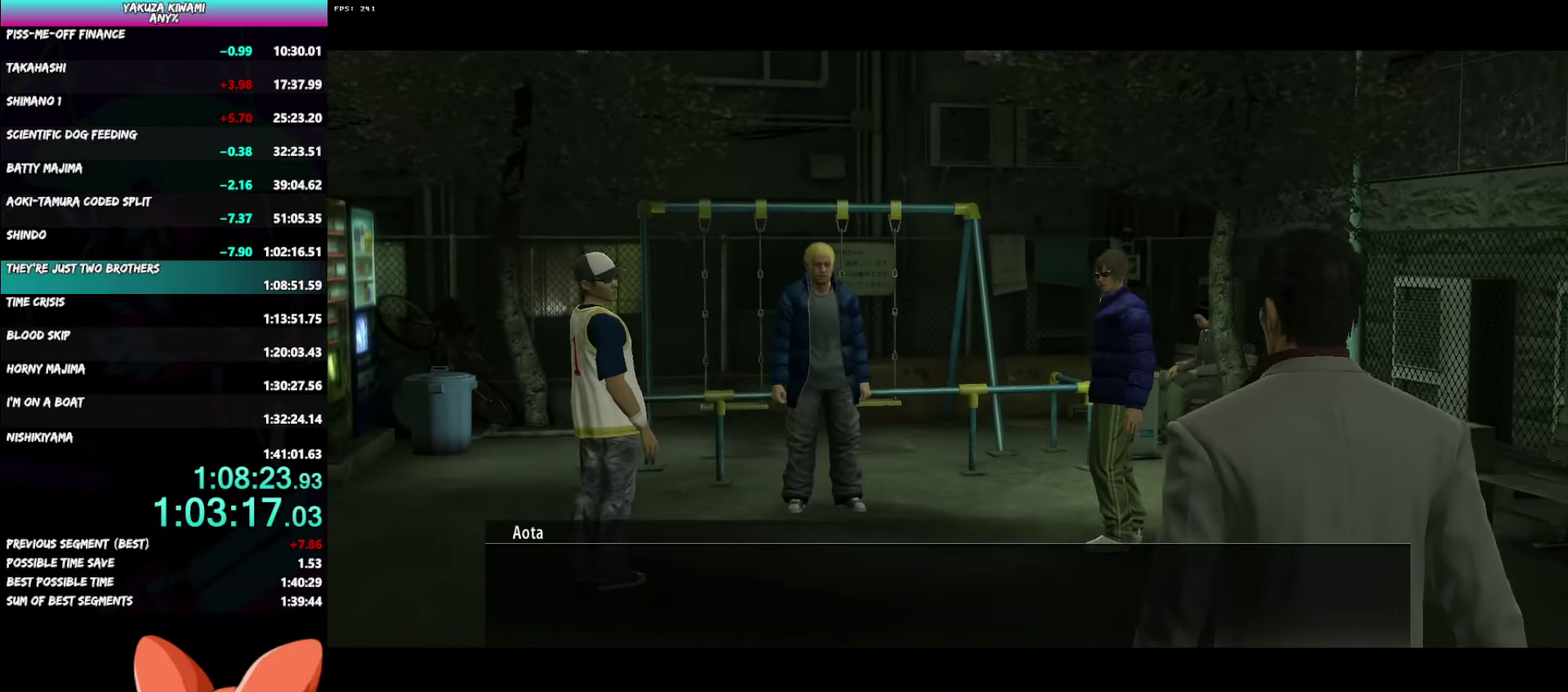
{"buttons": ["A", "R1"], "left_stick": "center", "right_stick": "center", "events": []}
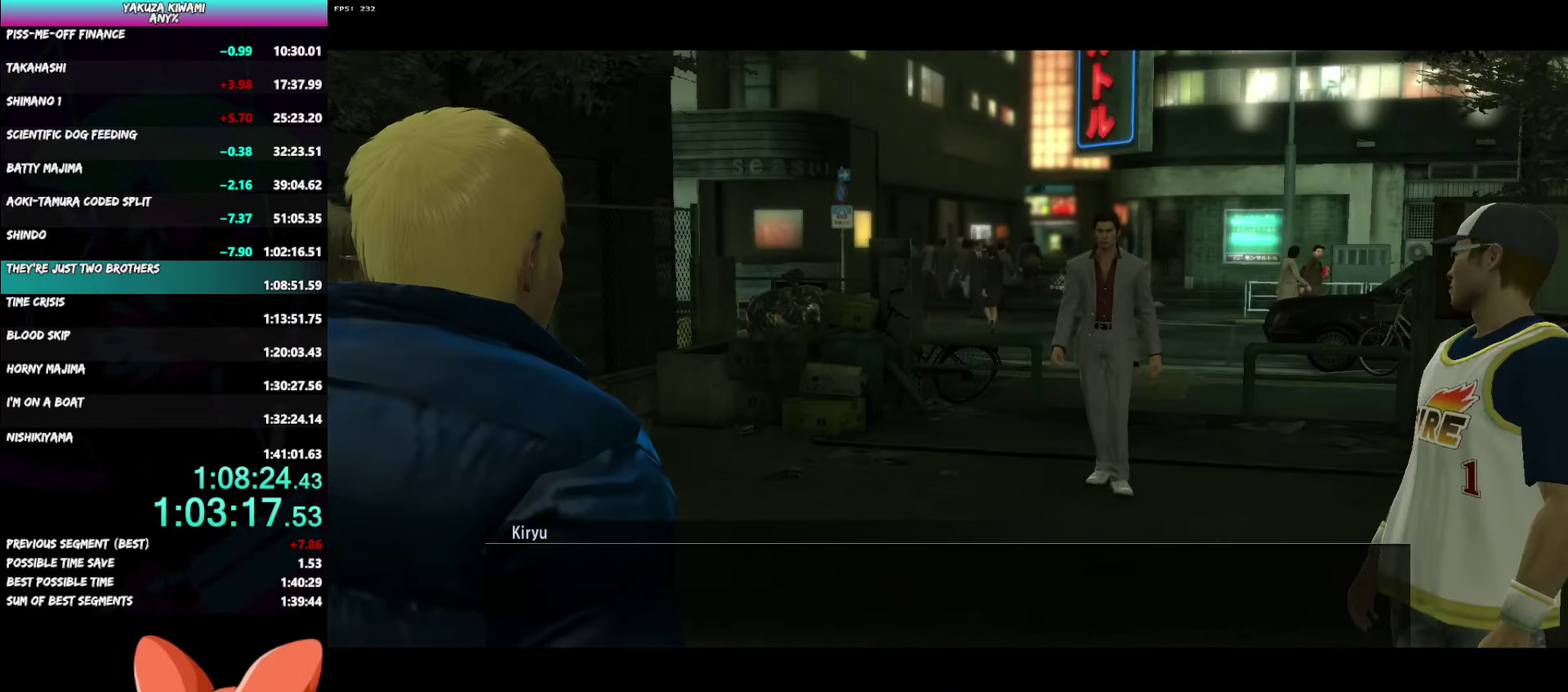
{"buttons": ["A", "R1"], "left_stick": "center", "right_stick": "center", "events": []}
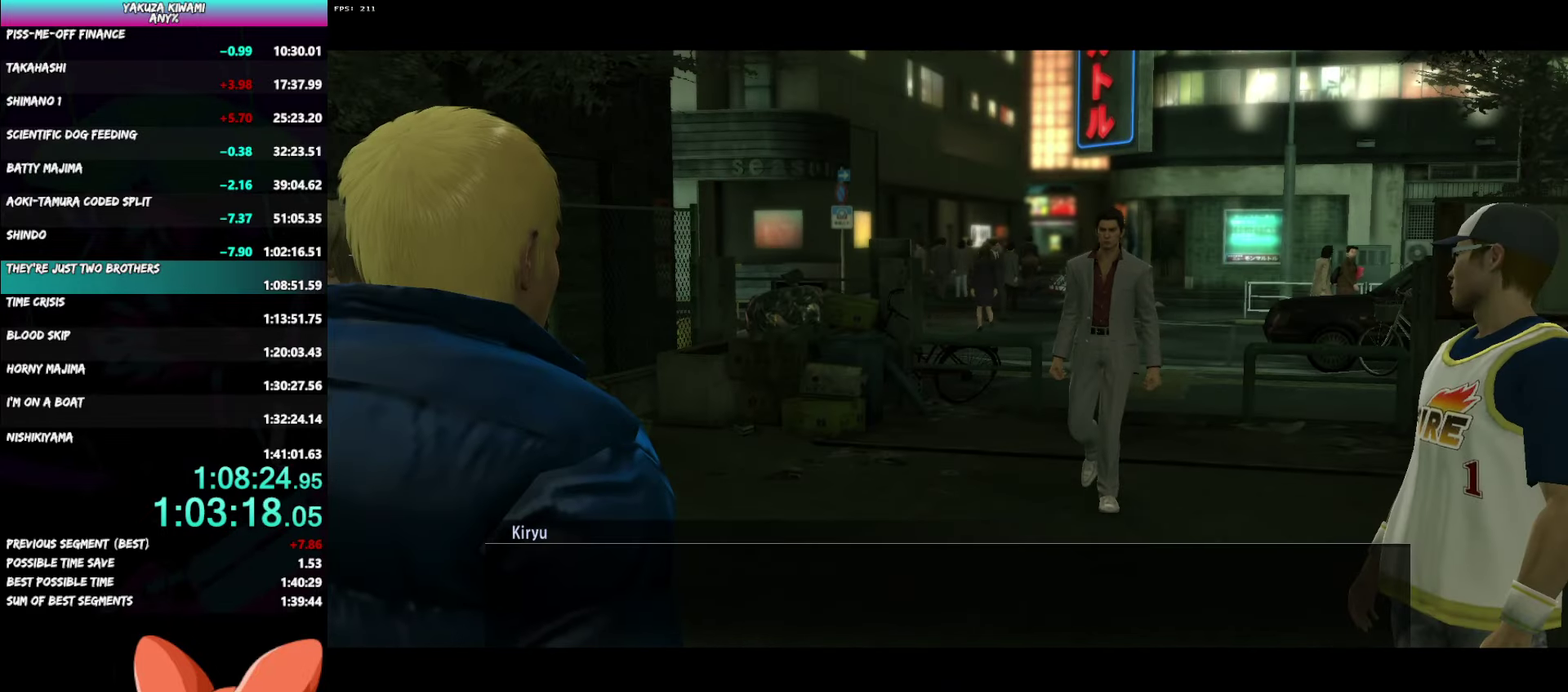
{"buttons": ["A", "R1"], "left_stick": "center", "right_stick": "center", "events": []}
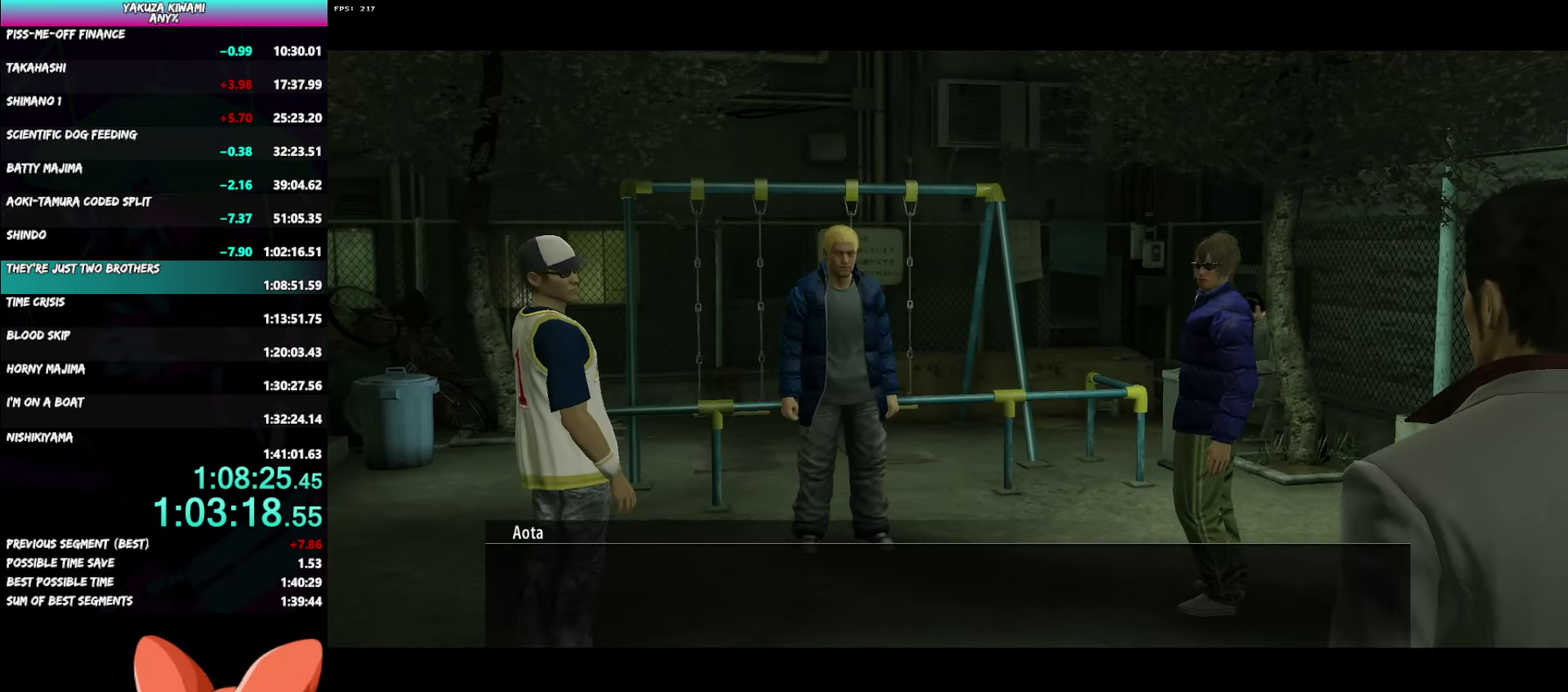
{"buttons": ["A", "R1"], "left_stick": "center", "right_stick": "center", "events": []}
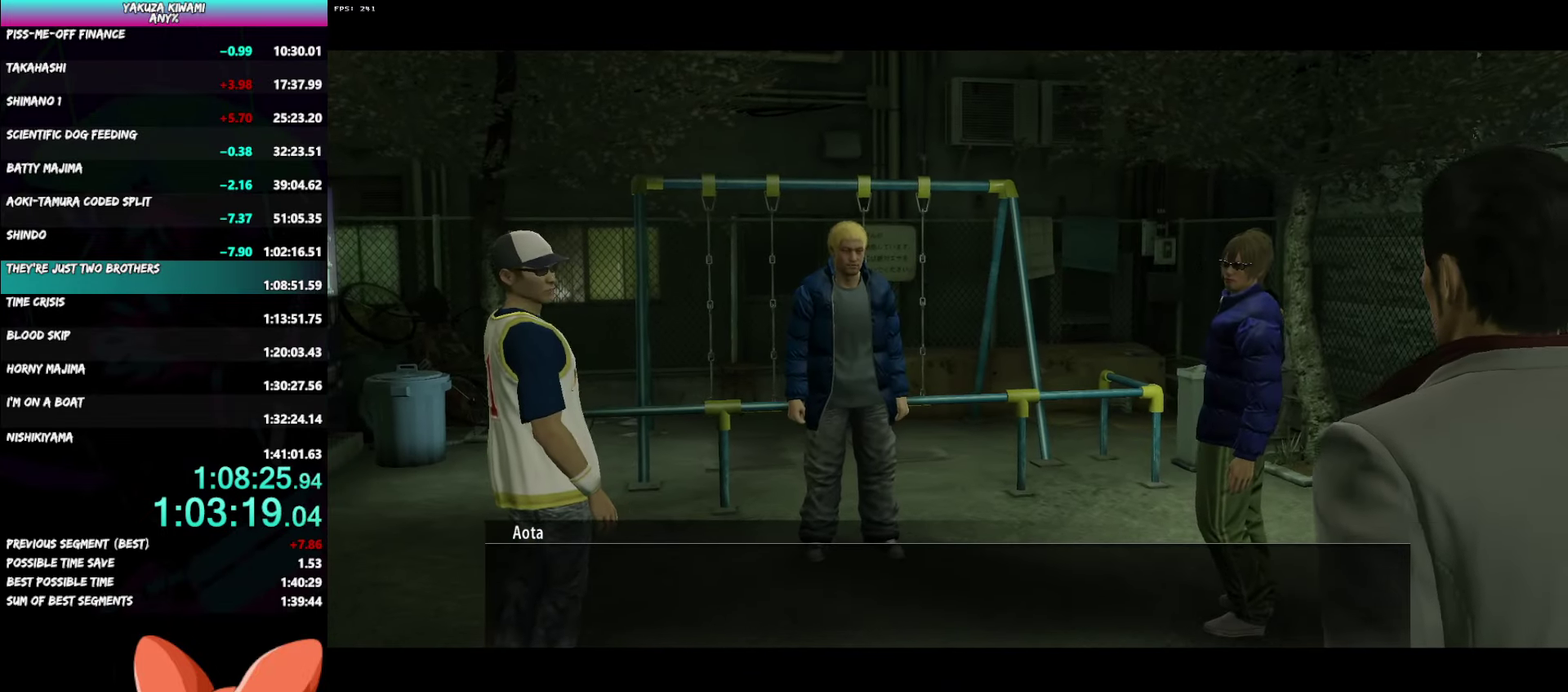
{"buttons": ["A", "R1"], "left_stick": "center", "right_stick": "center", "events": []}
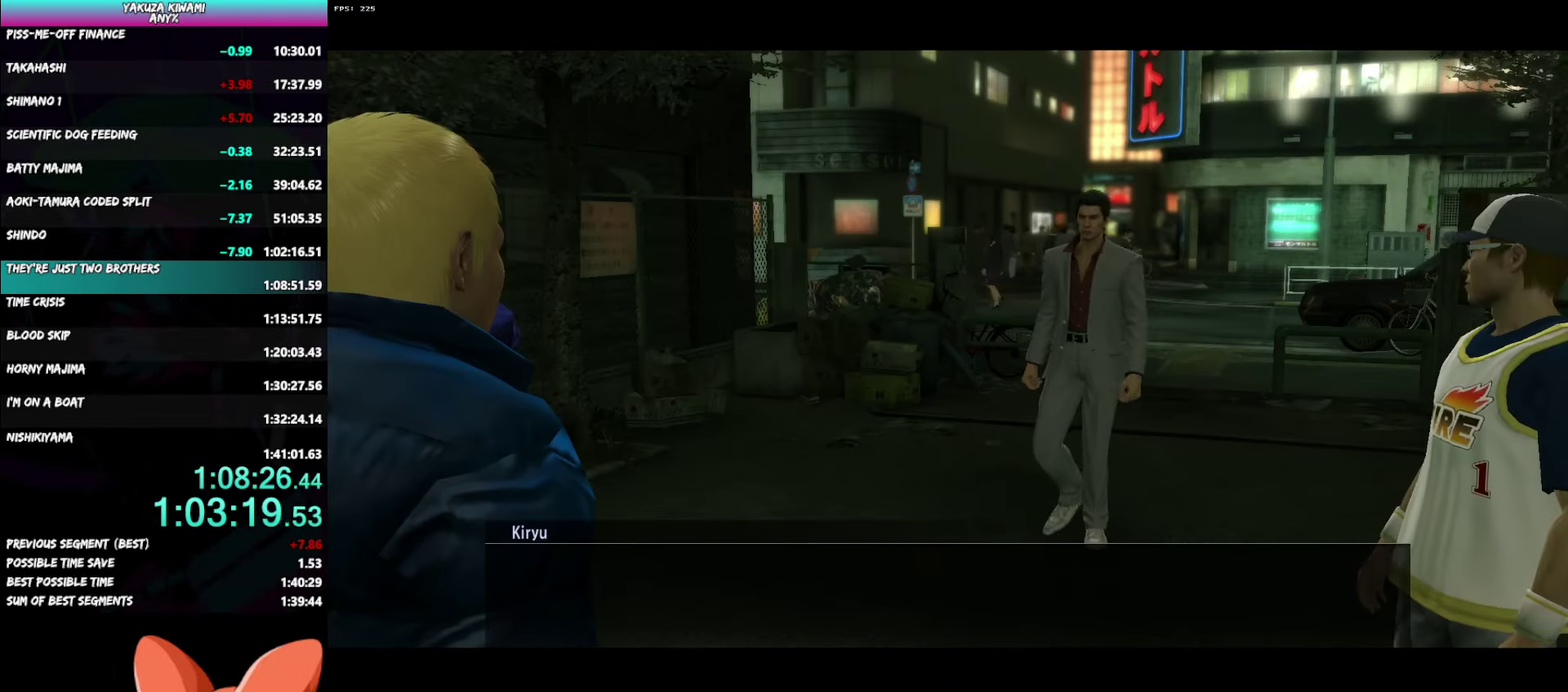
{"buttons": ["A", "R1"], "left_stick": "center", "right_stick": "center", "events": []}
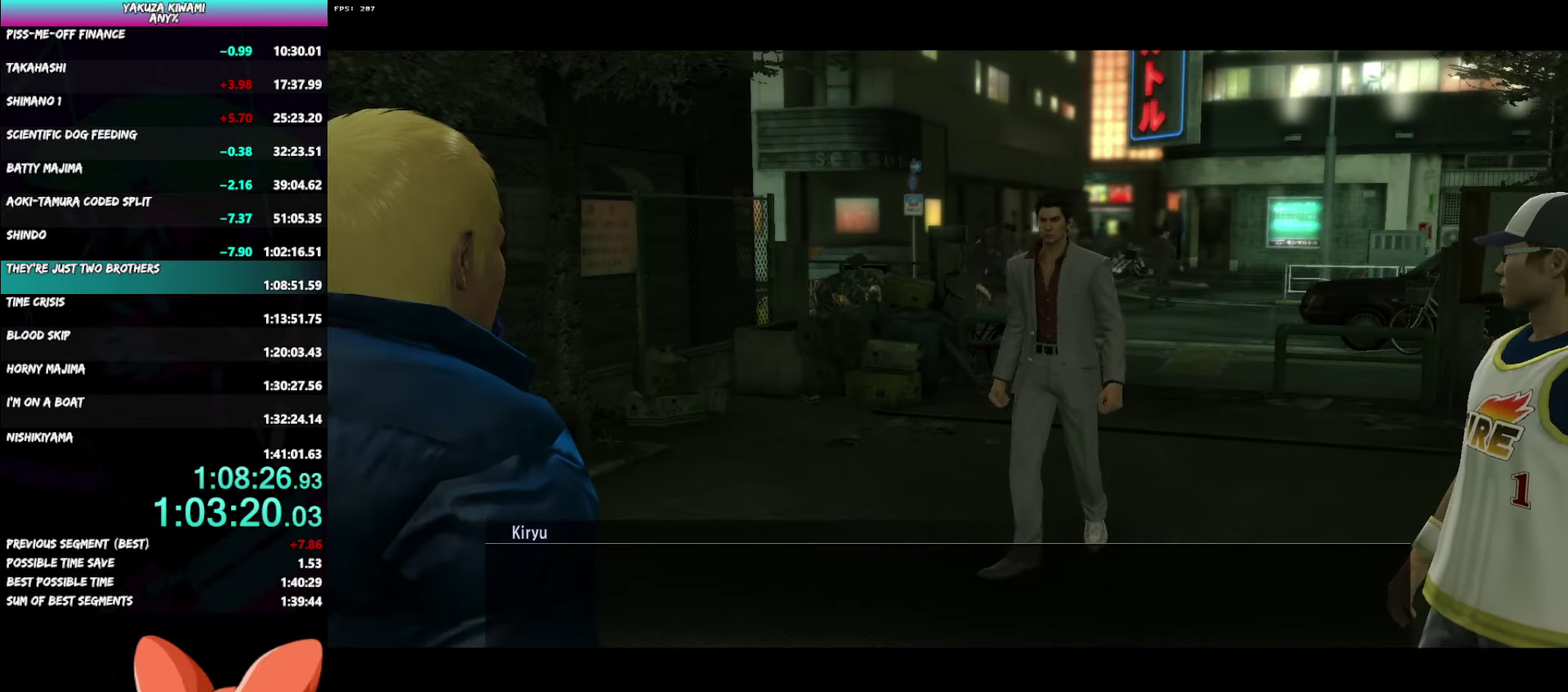
{"buttons": ["A", "R1"], "left_stick": "center", "right_stick": "center", "events": []}
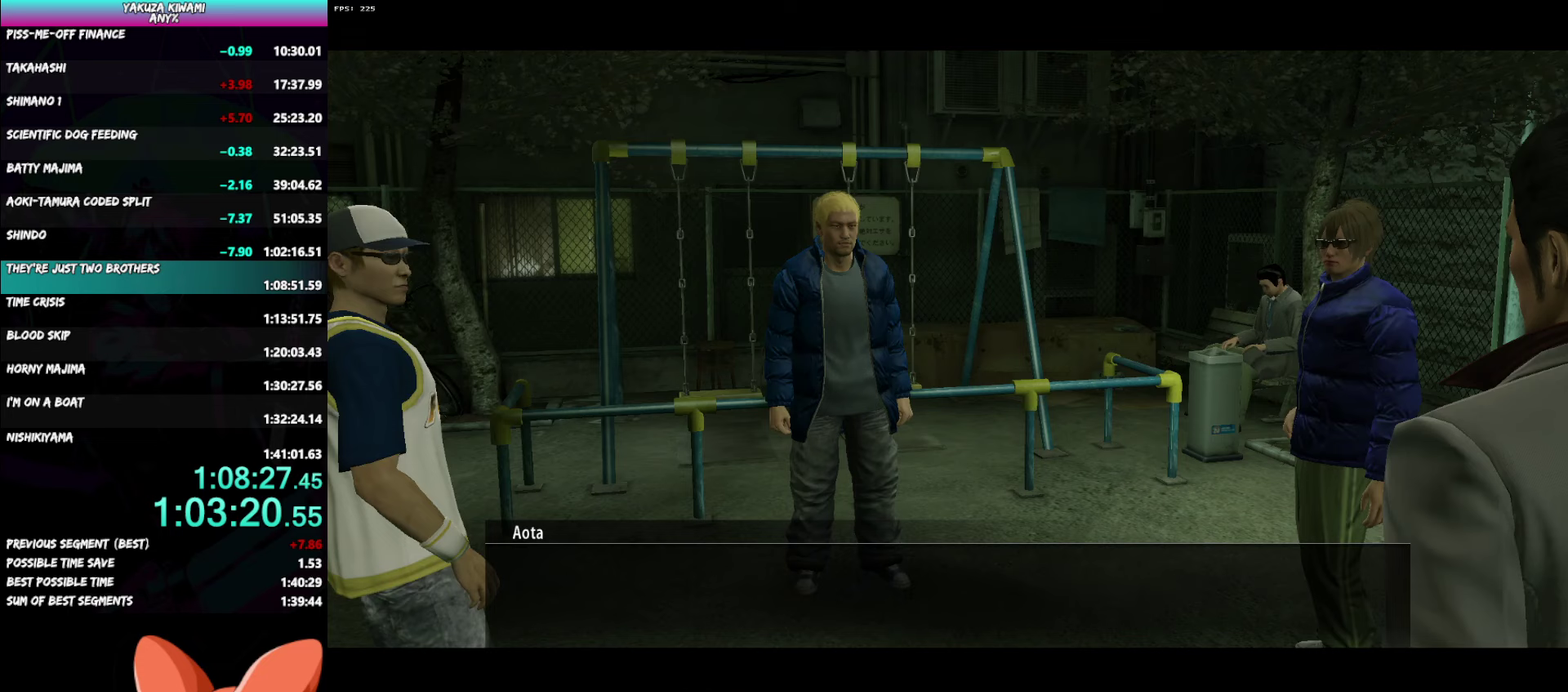
{"buttons": ["A", "R1"], "left_stick": "center", "right_stick": "center", "events": []}
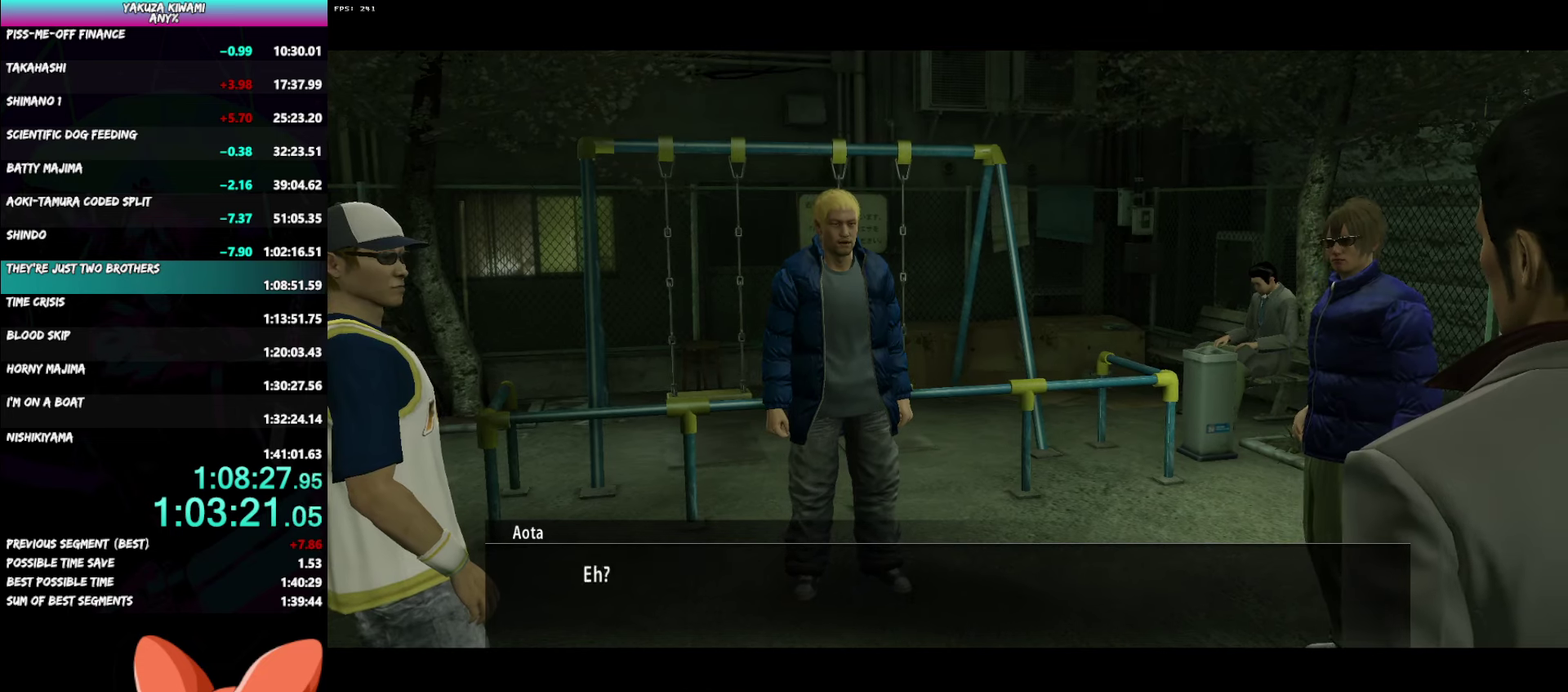
{"buttons": ["A", "R1"], "left_stick": "center", "right_stick": "center", "events": []}
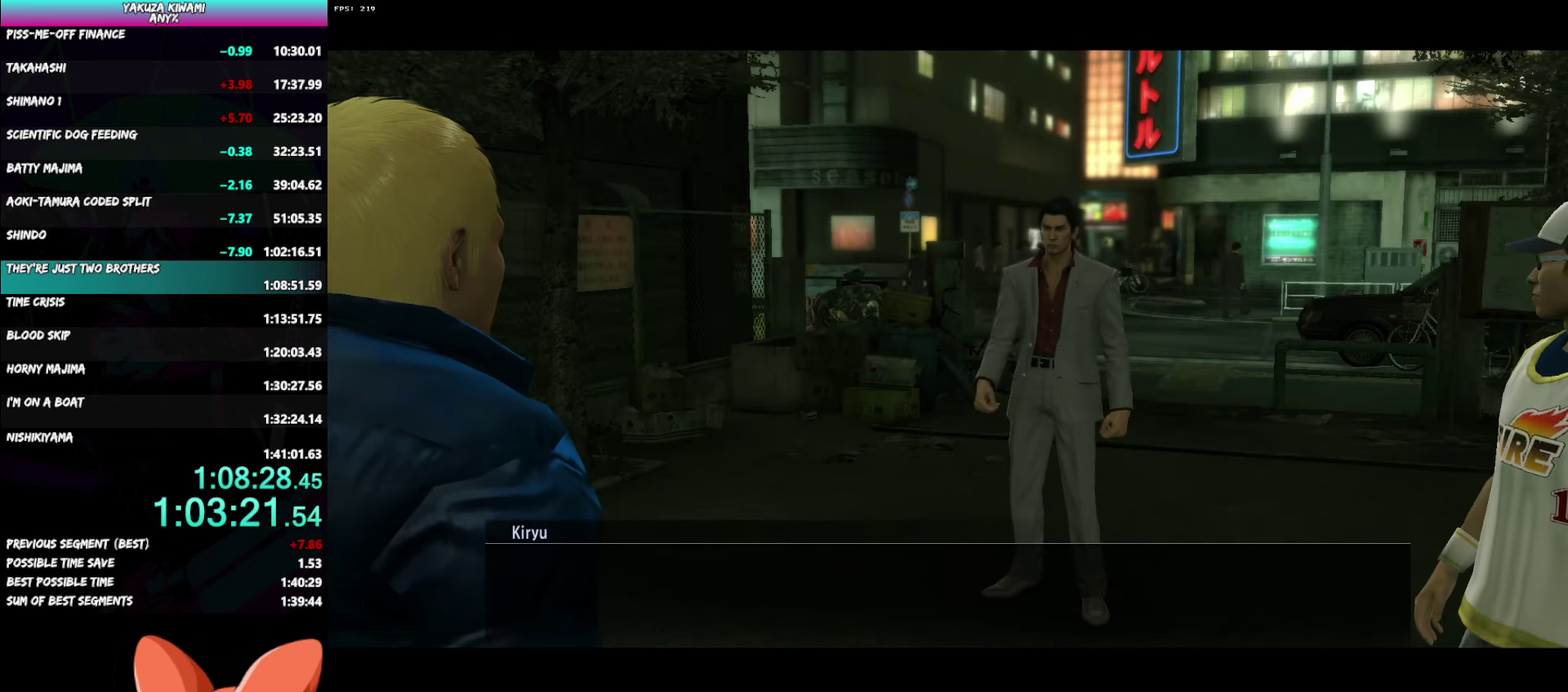
{"buttons": ["A", "R1"], "left_stick": "center", "right_stick": "center", "events": []}
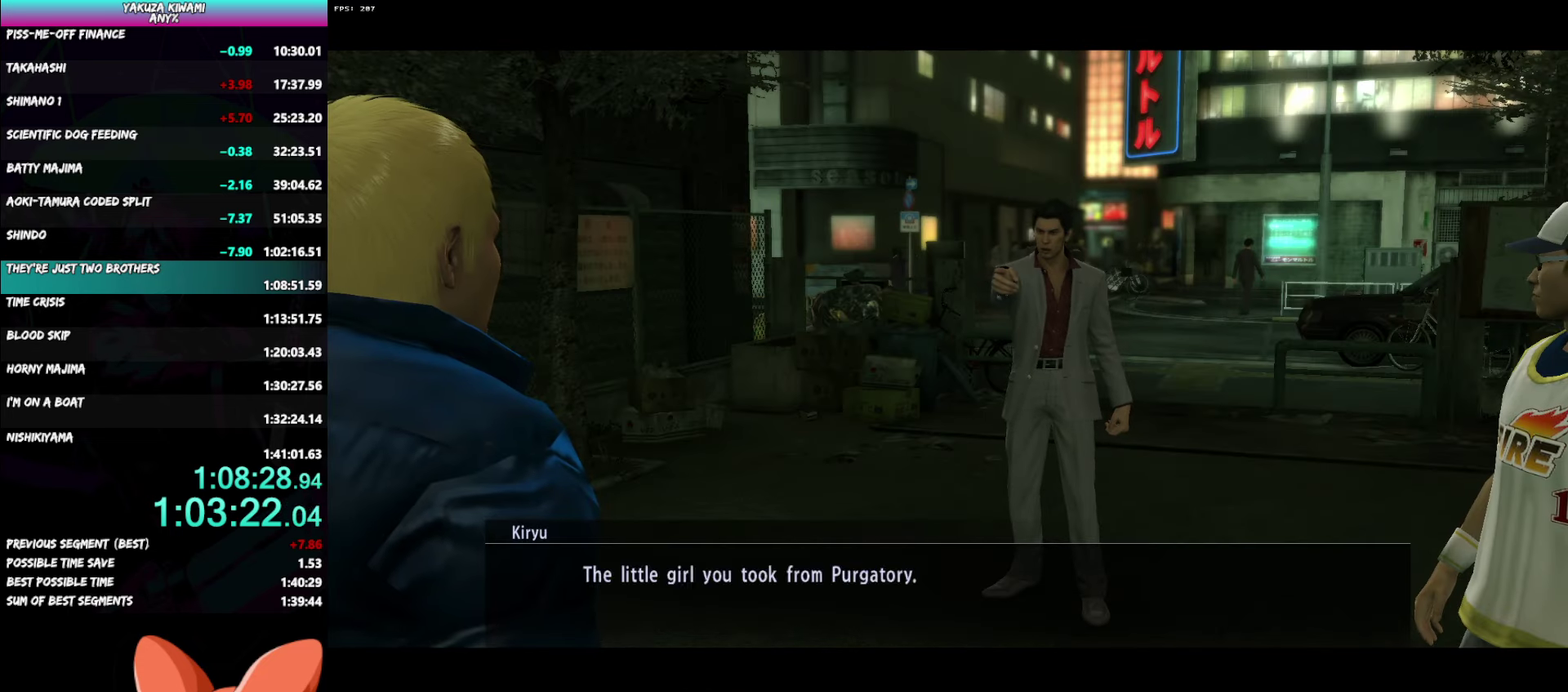
{"buttons": ["A", "R1"], "left_stick": "center", "right_stick": "center", "events": []}
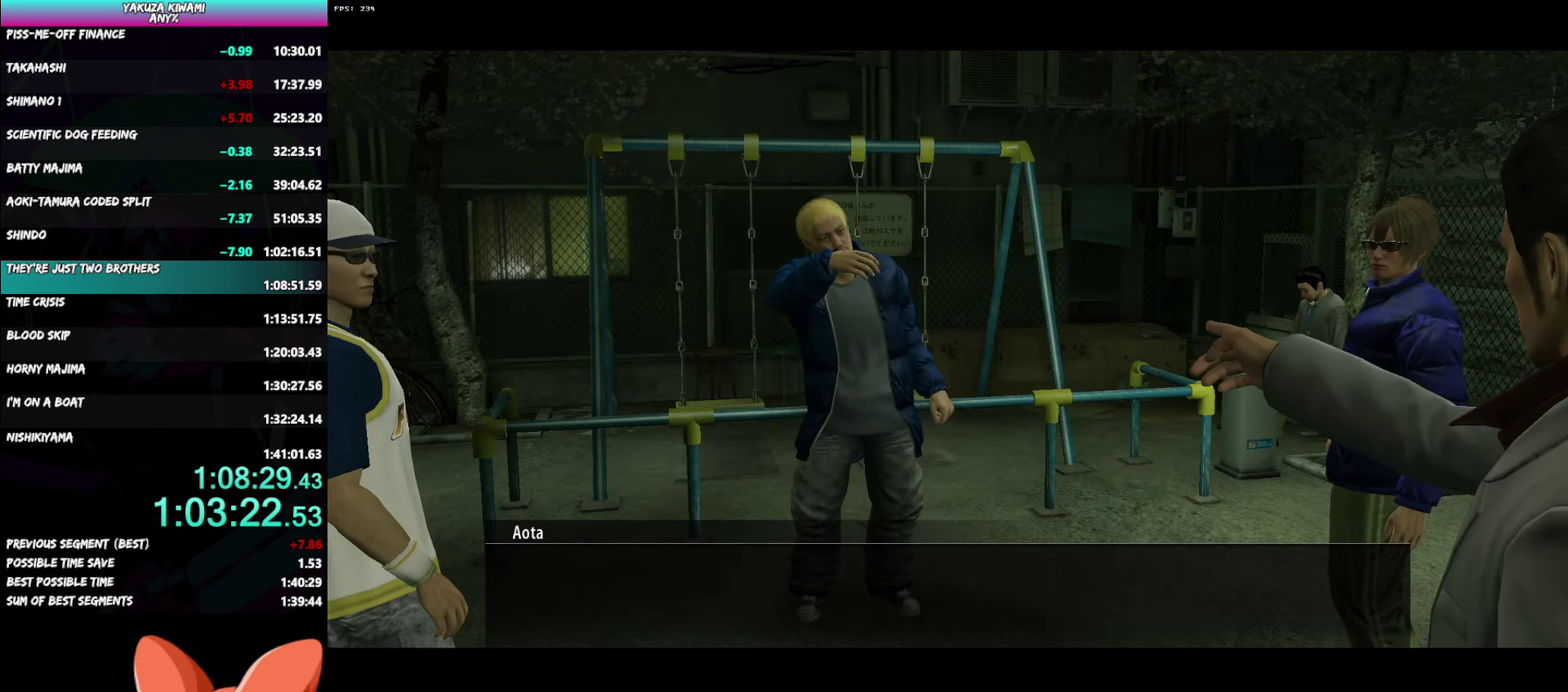
{"buttons": ["A", "R1"], "left_stick": "center", "right_stick": "center", "events": []}
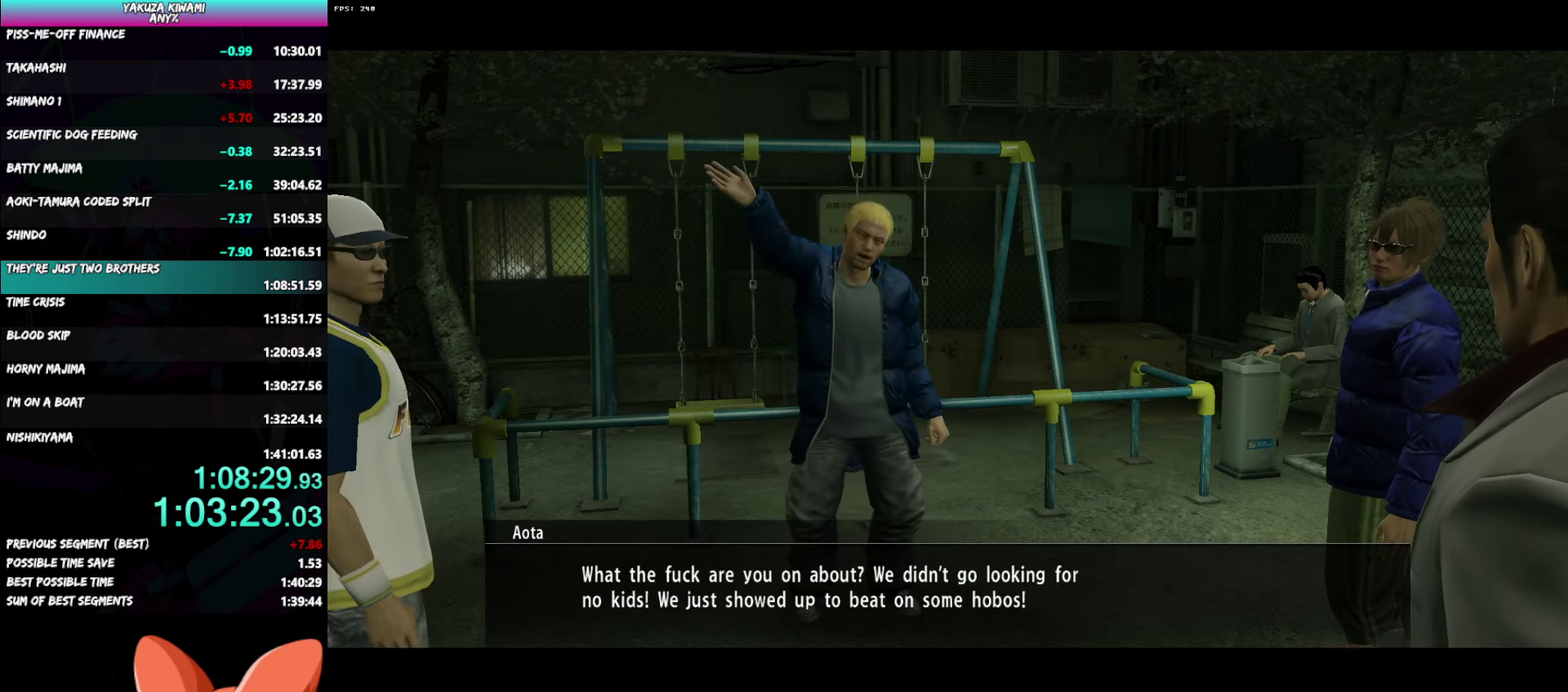
{"buttons": ["A", "R1"], "left_stick": "center", "right_stick": "center", "events": []}
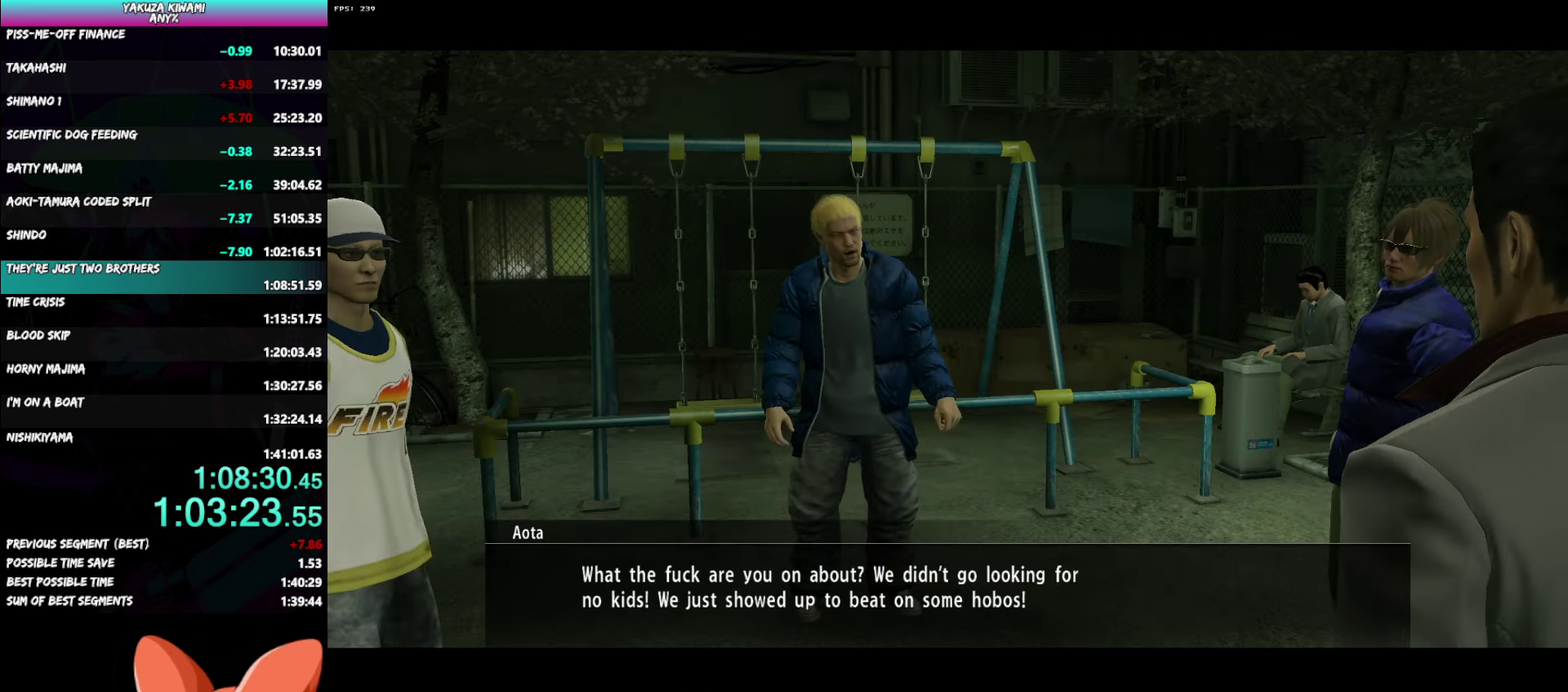
{"buttons": ["A", "R1"], "left_stick": "center", "right_stick": "center", "events": []}
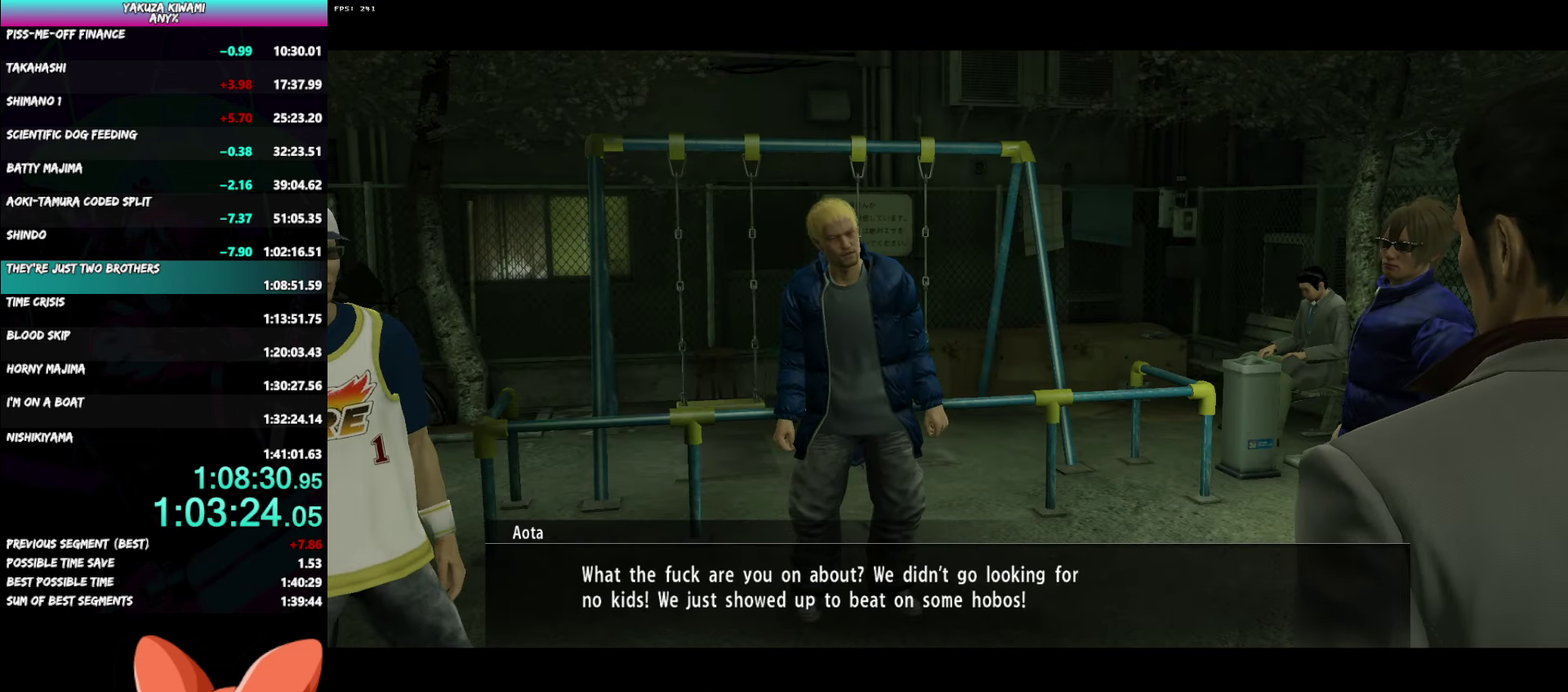
{"buttons": ["A", "R1"], "left_stick": "center", "right_stick": "center", "events": []}
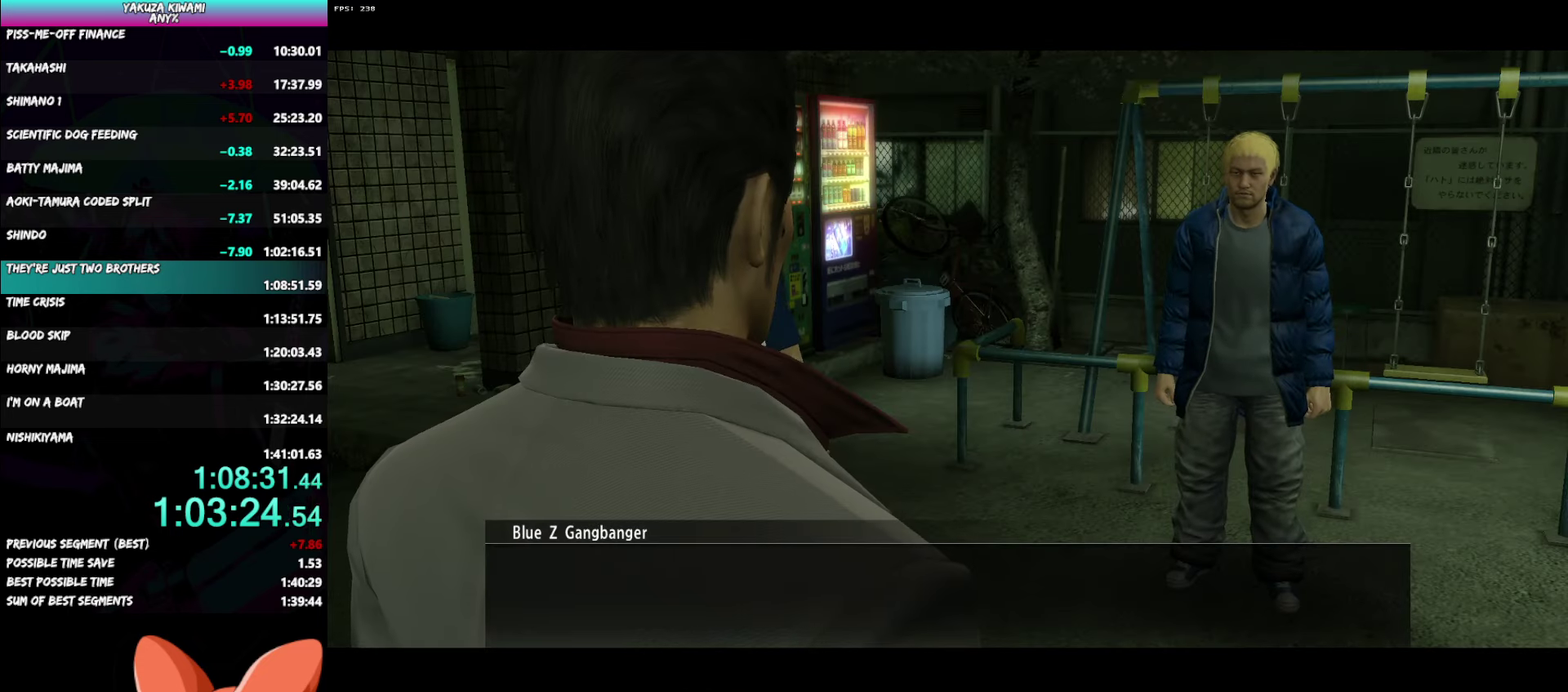
{"buttons": ["A", "R1"], "left_stick": "center", "right_stick": "center", "events": []}
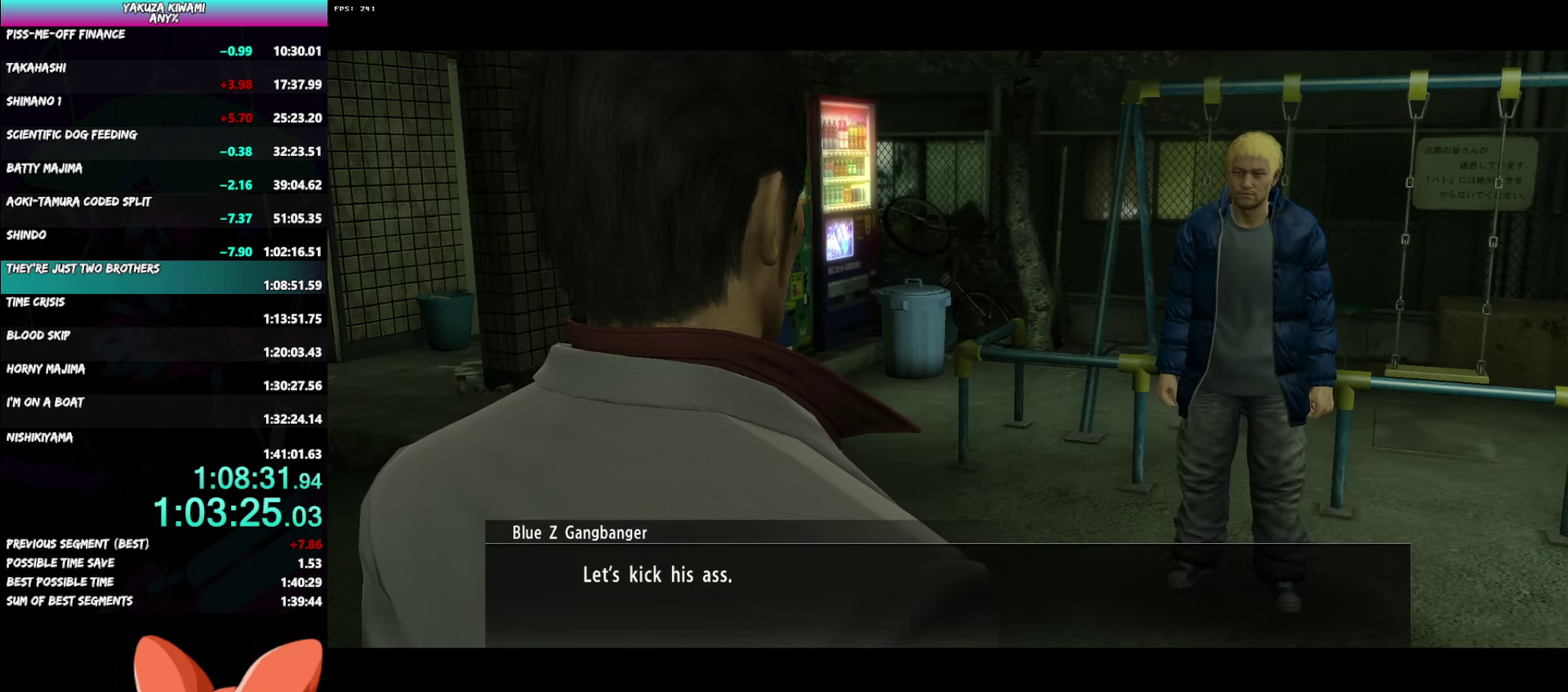
{"buttons": ["A", "R1"], "left_stick": "center", "right_stick": "center", "events": []}
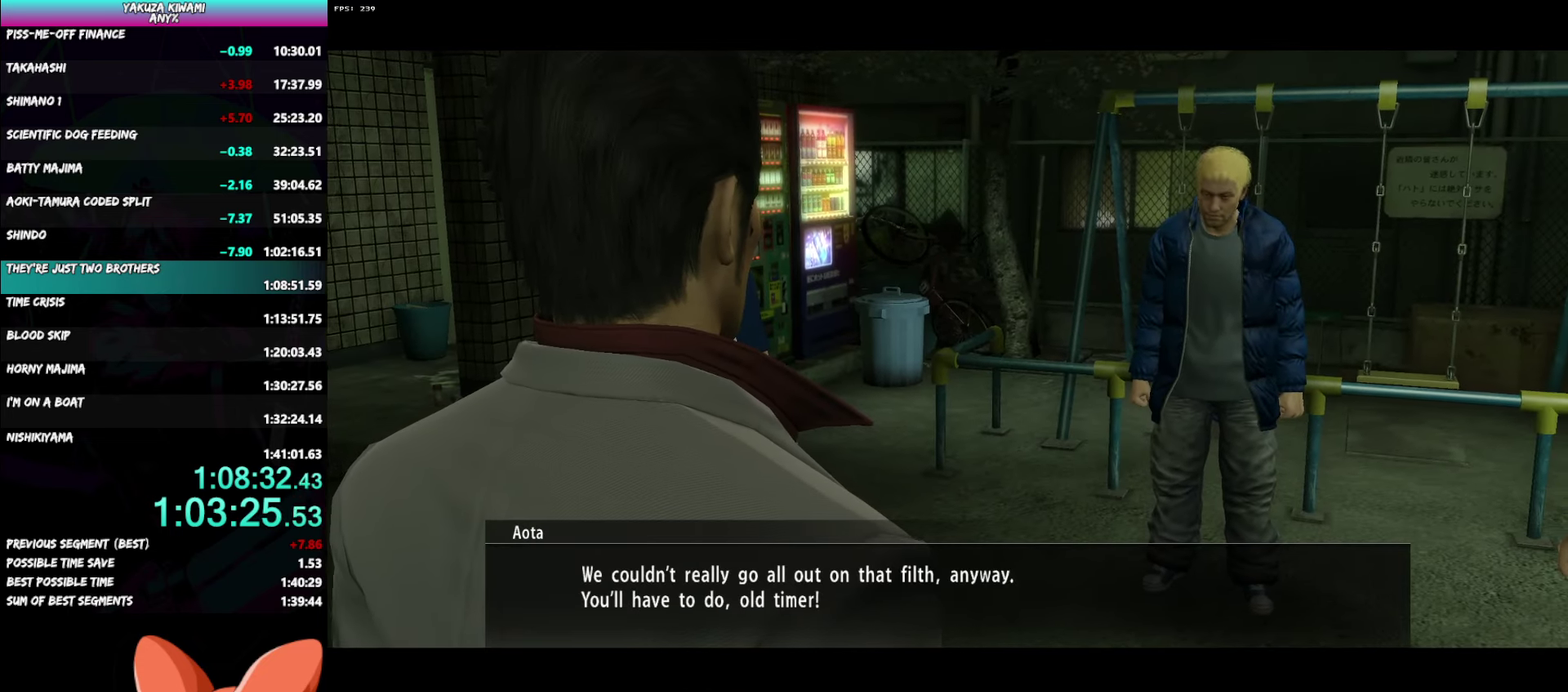
{"buttons": ["A", "R1"], "left_stick": "center", "right_stick": "center", "events": []}
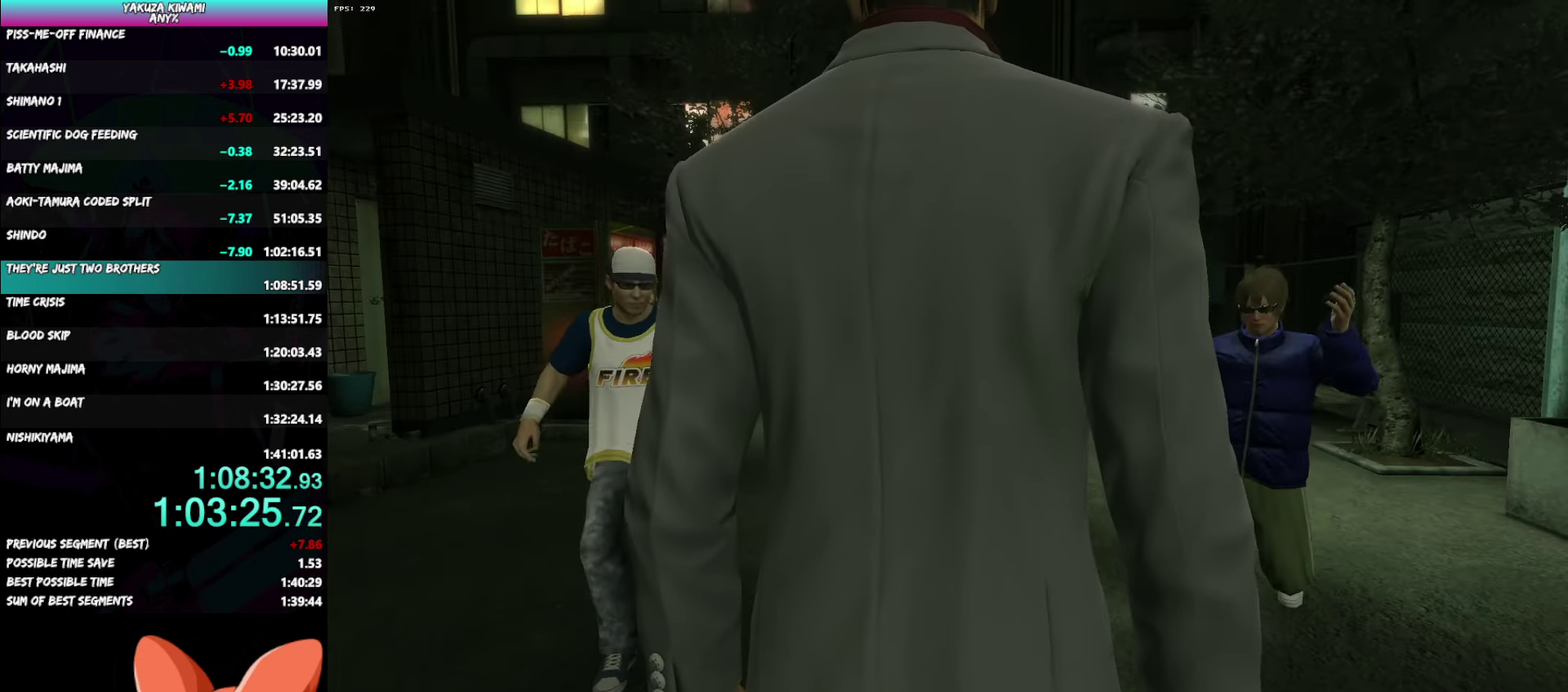
{"buttons": [], "left_stick": "center", "right_stick": "center", "events": [[317, "A", "up"], [317, "R1", "up"]]}